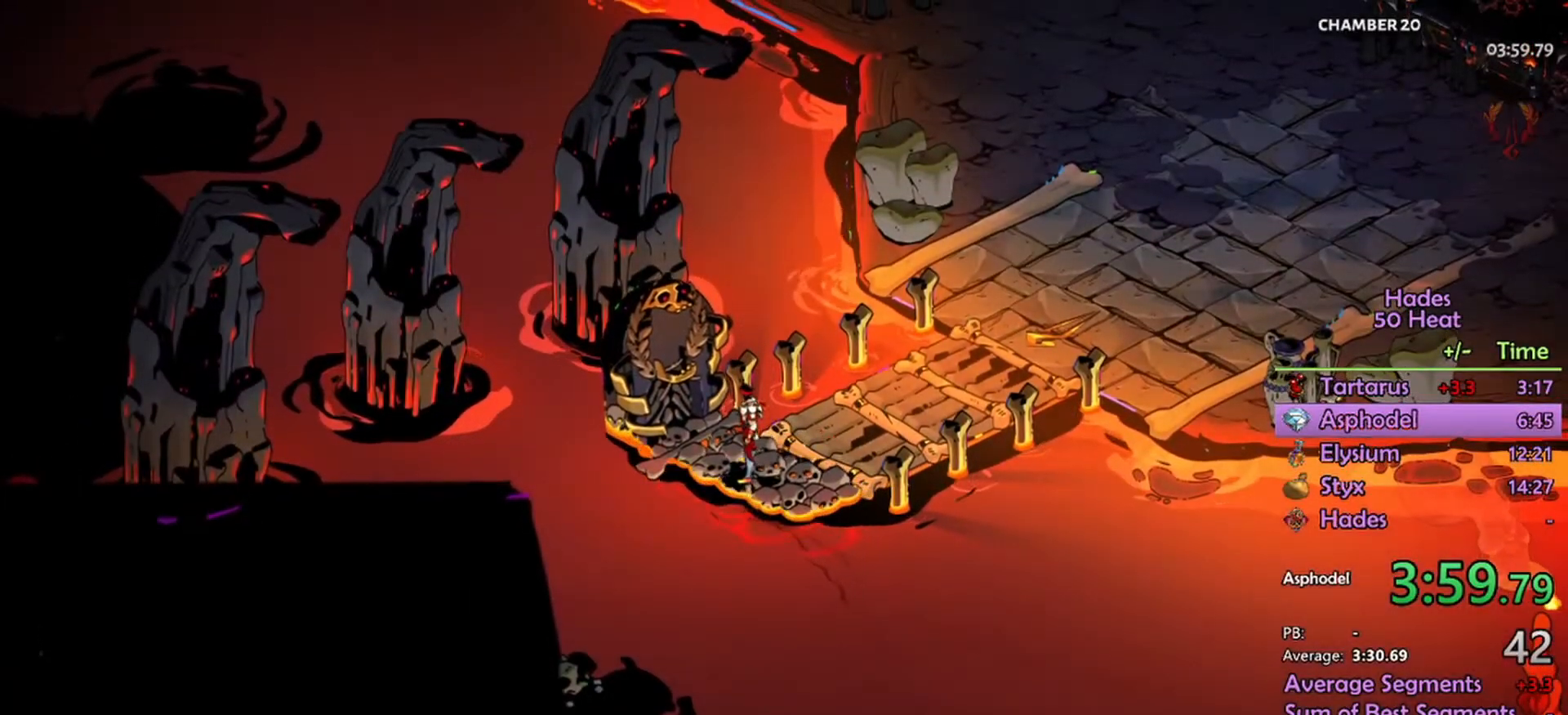
Gameplay with a controller (Xbox layout); each line is a JSON object with the inputs held at the frame after it. "events" lists button and stick changes between this image and that frame as [ms after this image, input, new state], when the widget could be followed in between.
{"buttons": [], "left_stick": "up-right", "right_stick": "center", "events": []}
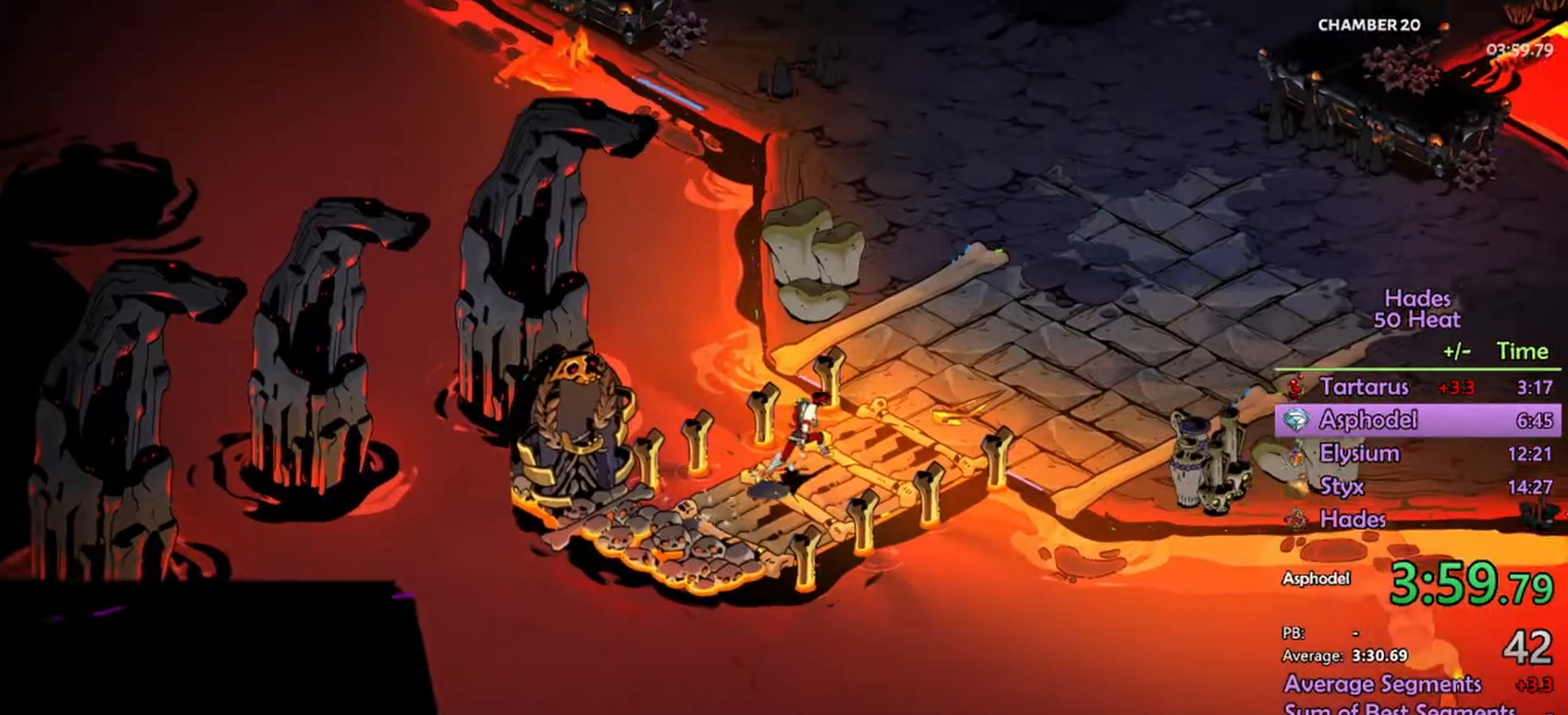
{"buttons": [], "left_stick": "up-right", "right_stick": "center", "events": []}
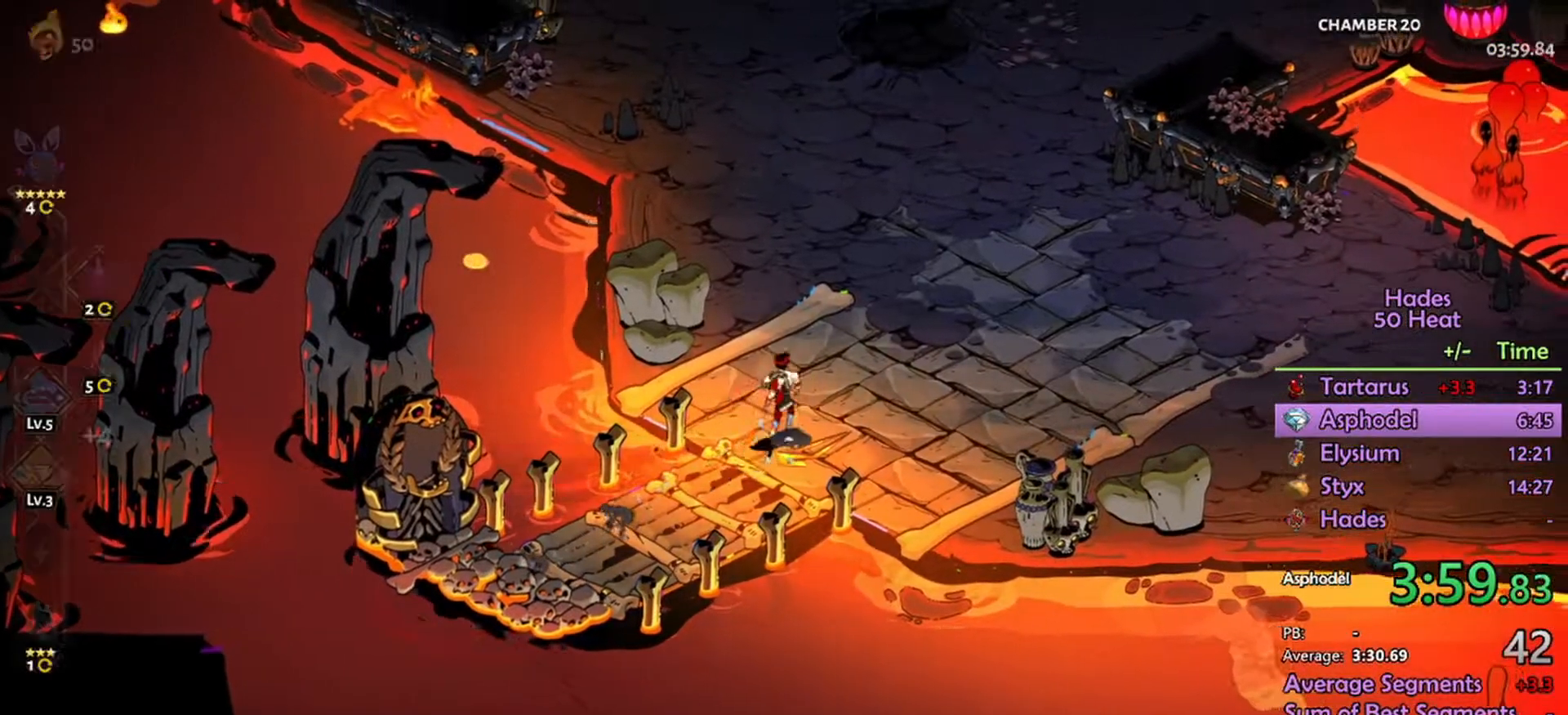
{"buttons": [], "left_stick": "up-right", "right_stick": "center", "events": [[33, "A", "down"], [133, "A", "up"], [233, "A", "down"], [300, "A", "up"], [400, "A", "down"], [467, "A", "up"]]}
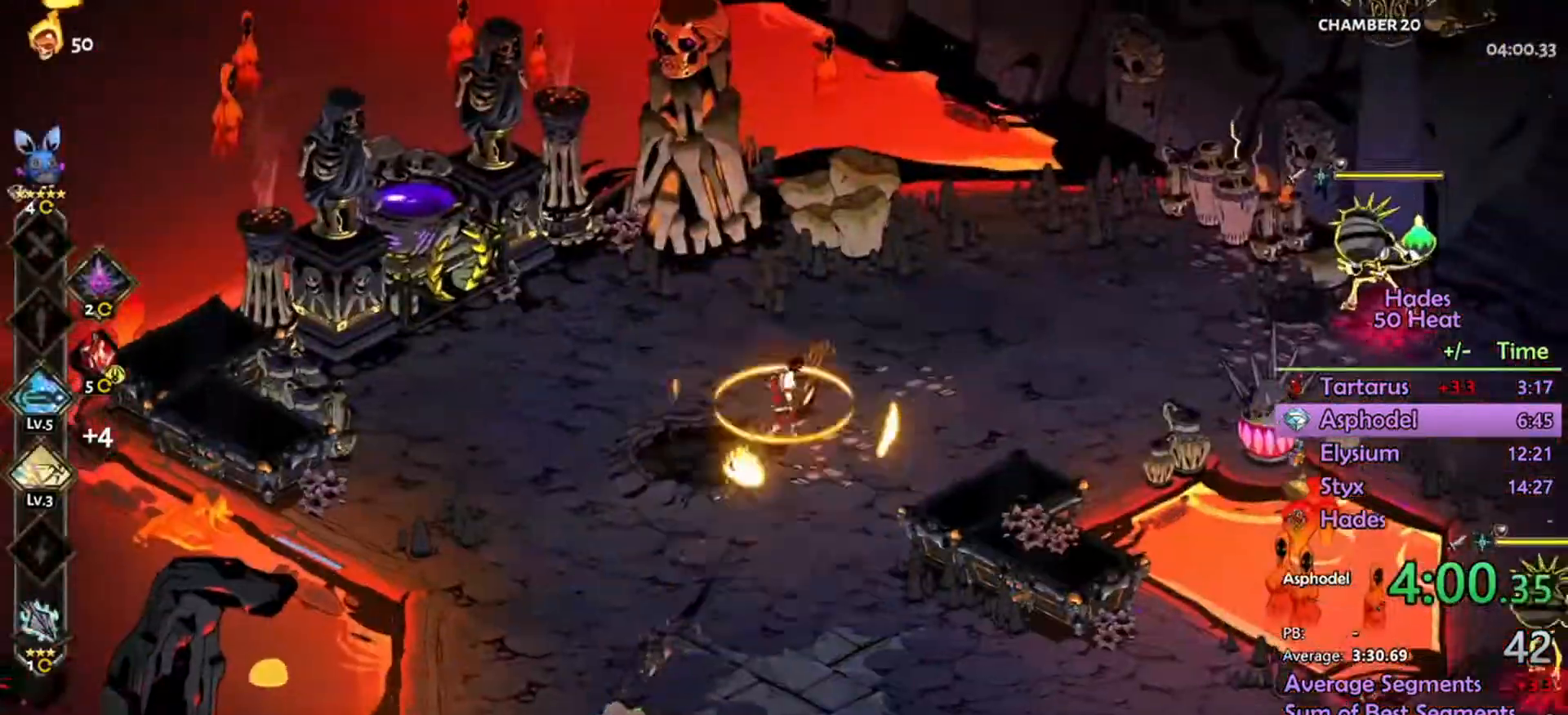
{"buttons": ["L1", "R2"], "left_stick": "right", "right_stick": "center", "events": [[167, "left_stick", "right"], [300, "A", "down"], [433, "A", "up"], [433, "R2", "down"], [467, "L1", "down"]]}
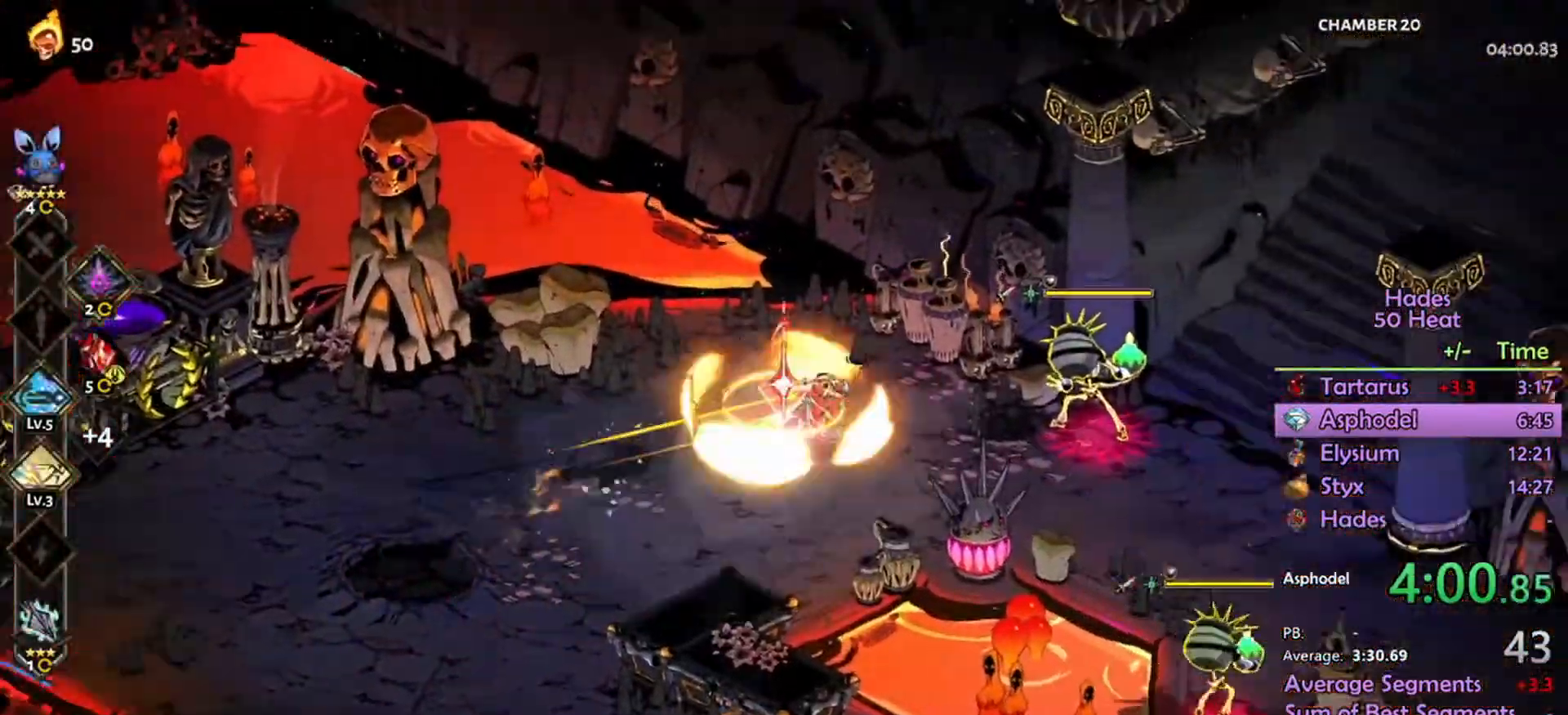
{"buttons": ["R2"], "left_stick": "right", "right_stick": "center", "events": [[67, "L1", "up"]]}
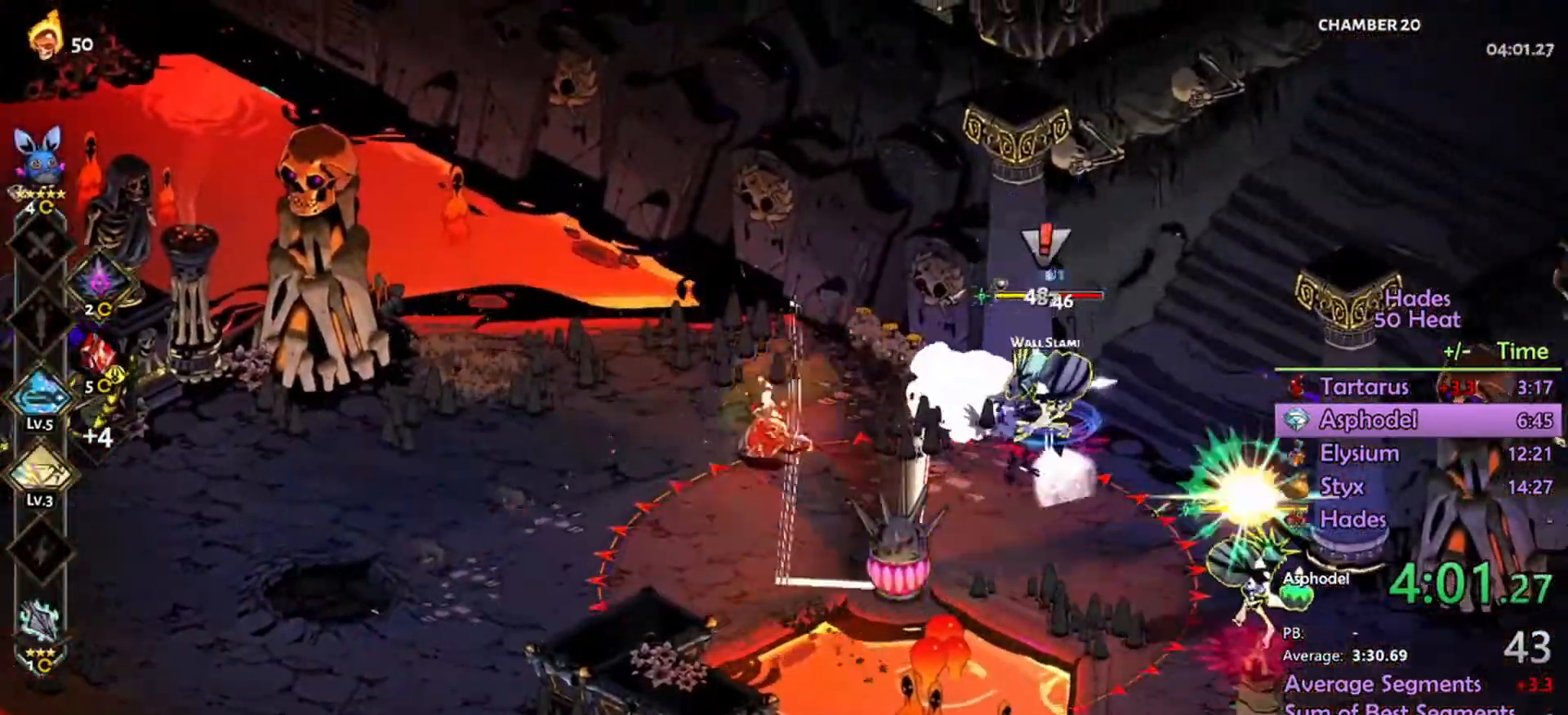
{"buttons": ["A"], "left_stick": "right", "right_stick": "center", "events": [[200, "R2", "up"], [333, "A", "down"]]}
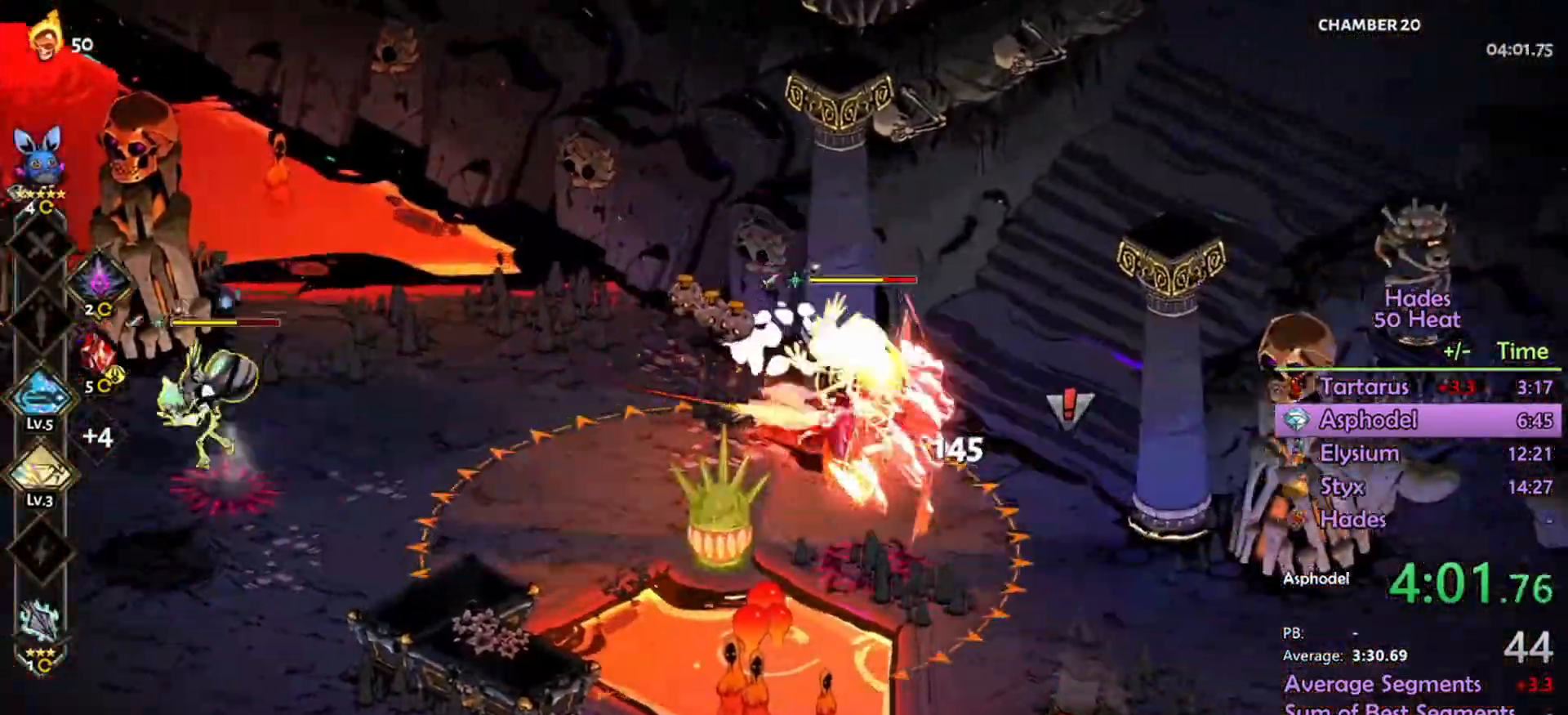
{"buttons": ["A", "R2"], "left_stick": "left", "right_stick": "center", "events": [[167, "R2", "down"], [400, "left_stick", "left"]]}
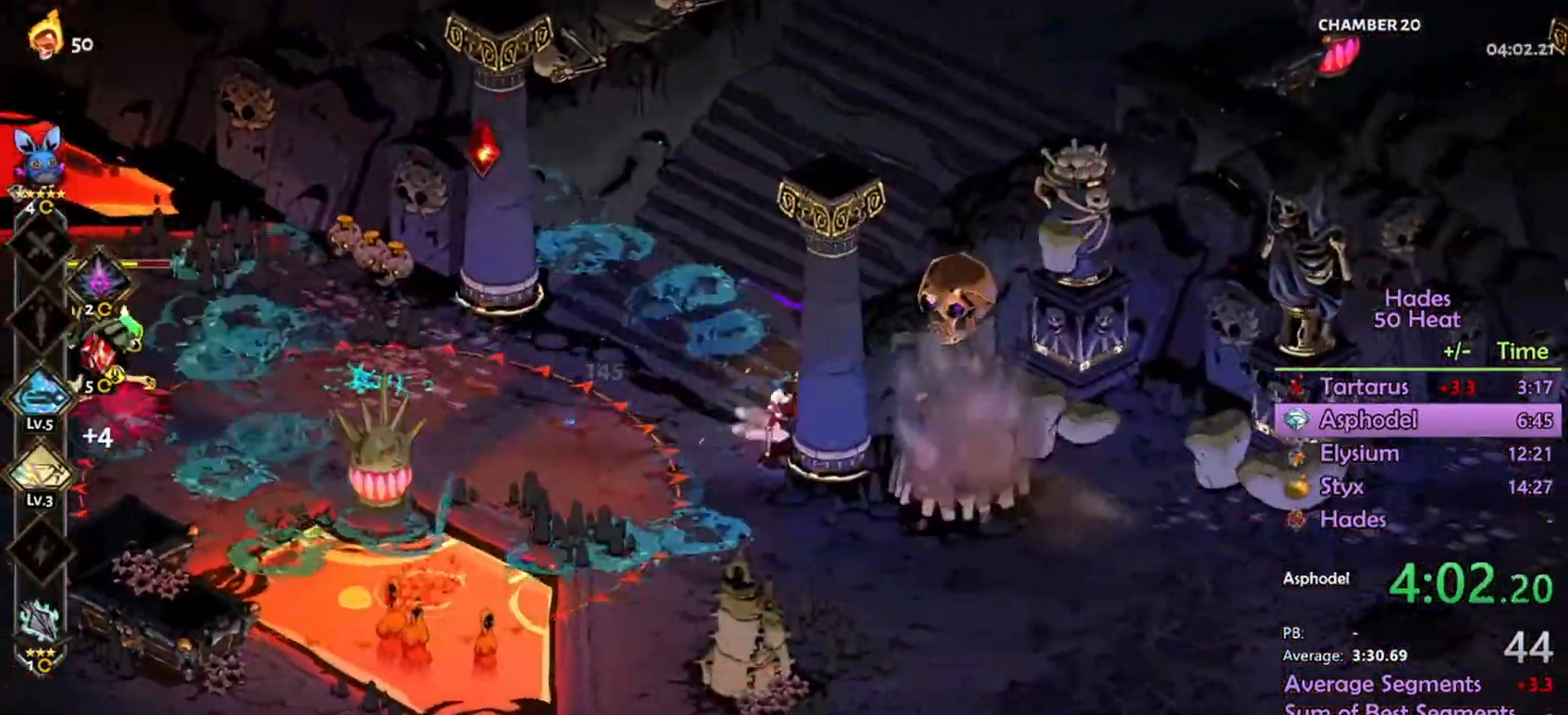
{"buttons": ["A", "R2"], "left_stick": "left", "right_stick": "center", "events": [[67, "A", "up"], [67, "L1", "down"], [167, "L1", "up"], [500, "A", "down"]]}
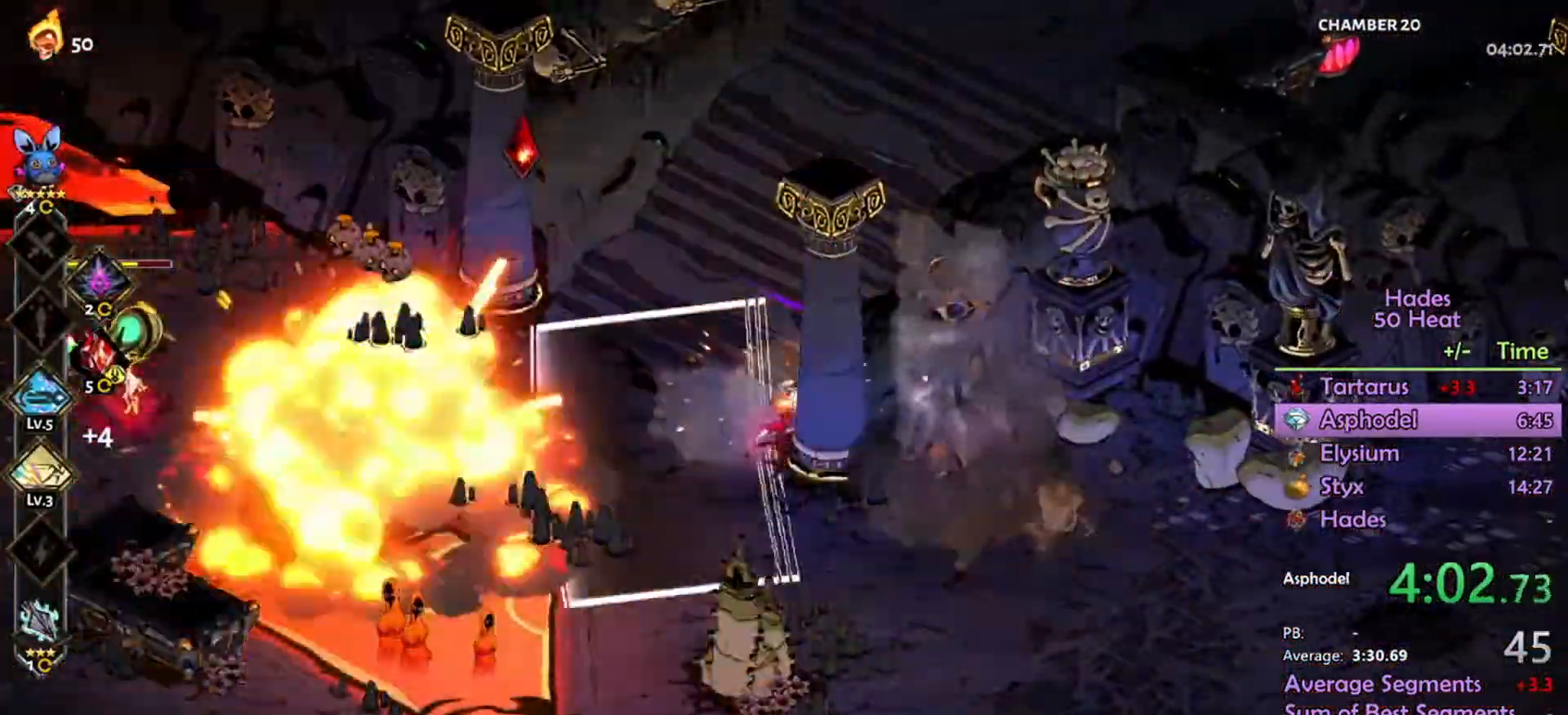
{"buttons": ["A", "R2"], "left_stick": "center", "right_stick": "center", "events": [[467, "left_stick", "center"]]}
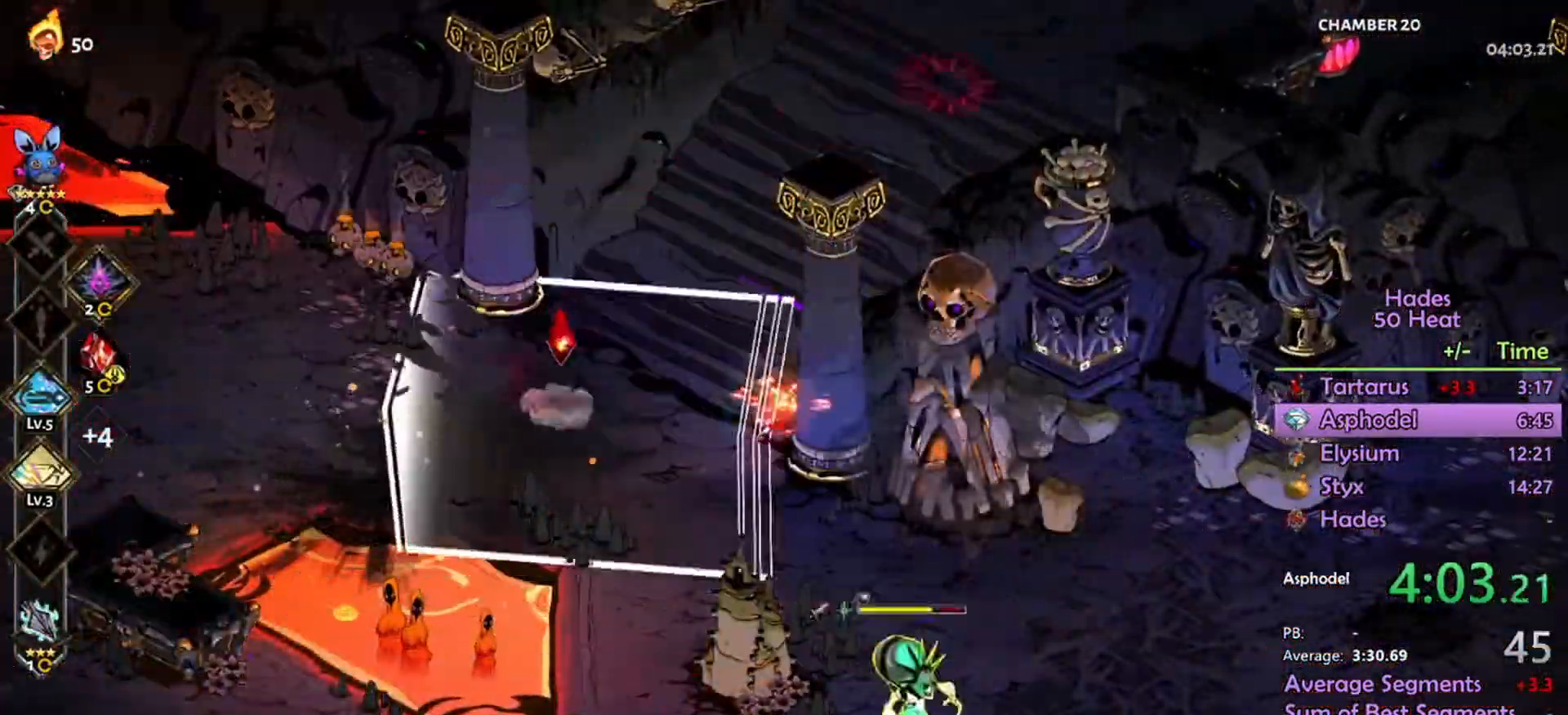
{"buttons": ["R2"], "left_stick": "down-right", "right_stick": "center"}
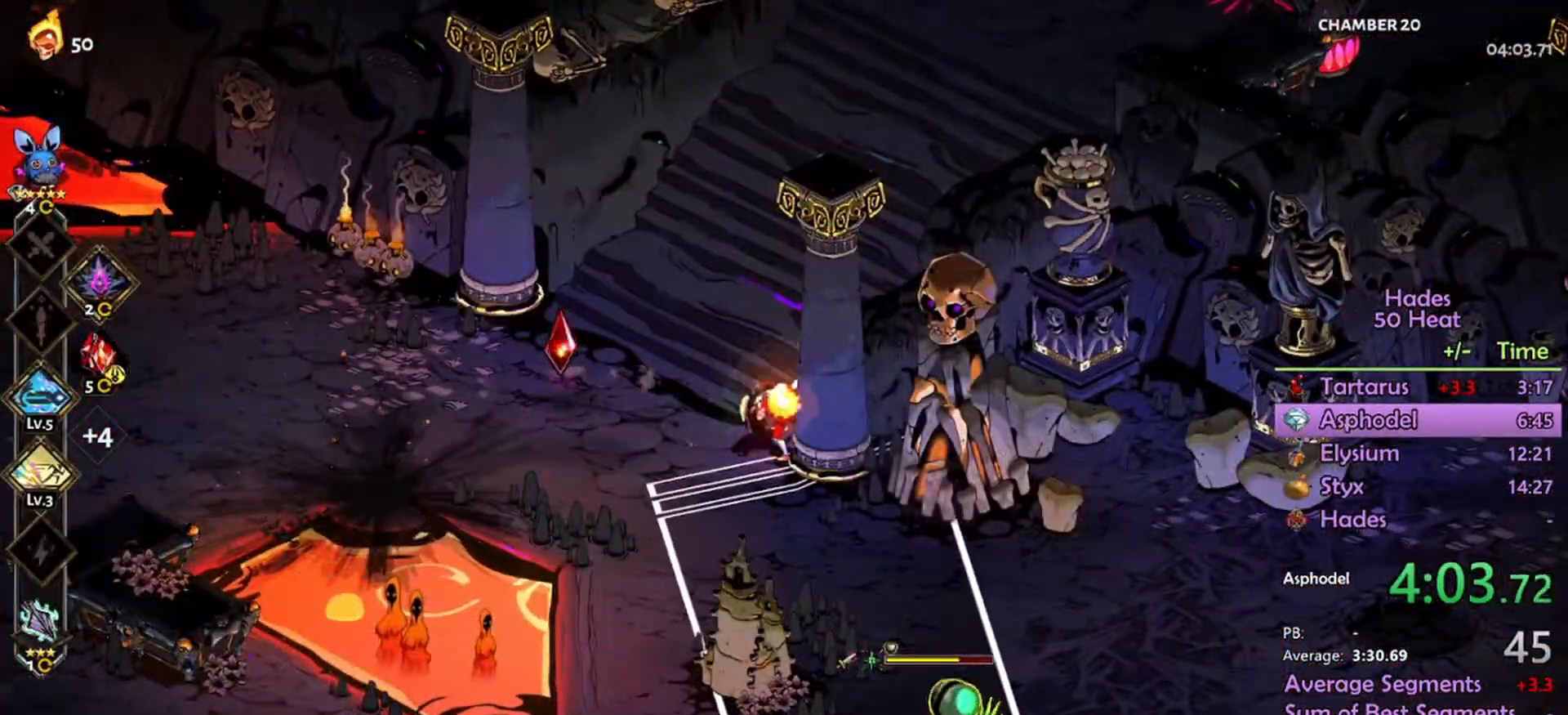
{"buttons": ["A", "R2"], "left_stick": "down-right", "right_stick": "center", "events": [[167, "L1", "down"], [167, "R2", "up"], [233, "A", "down"], [267, "L1", "up"], [400, "R2", "down"]]}
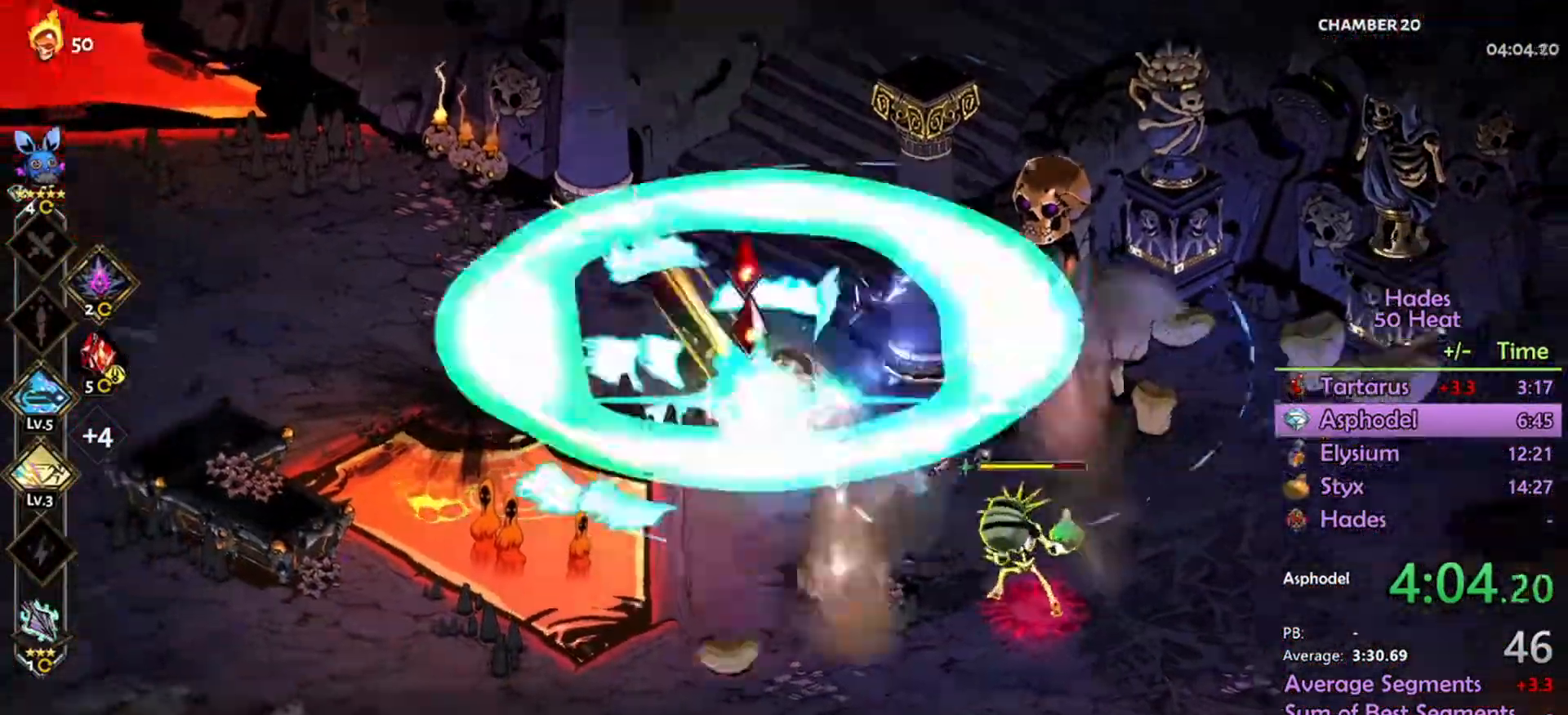
{"buttons": ["R2"], "left_stick": "right", "right_stick": "center", "events": [[134, "A", "up"], [134, "left_stick", "center"], [301, "L1", "down"], [334, "left_stick", "right"], [467, "L1", "up"]]}
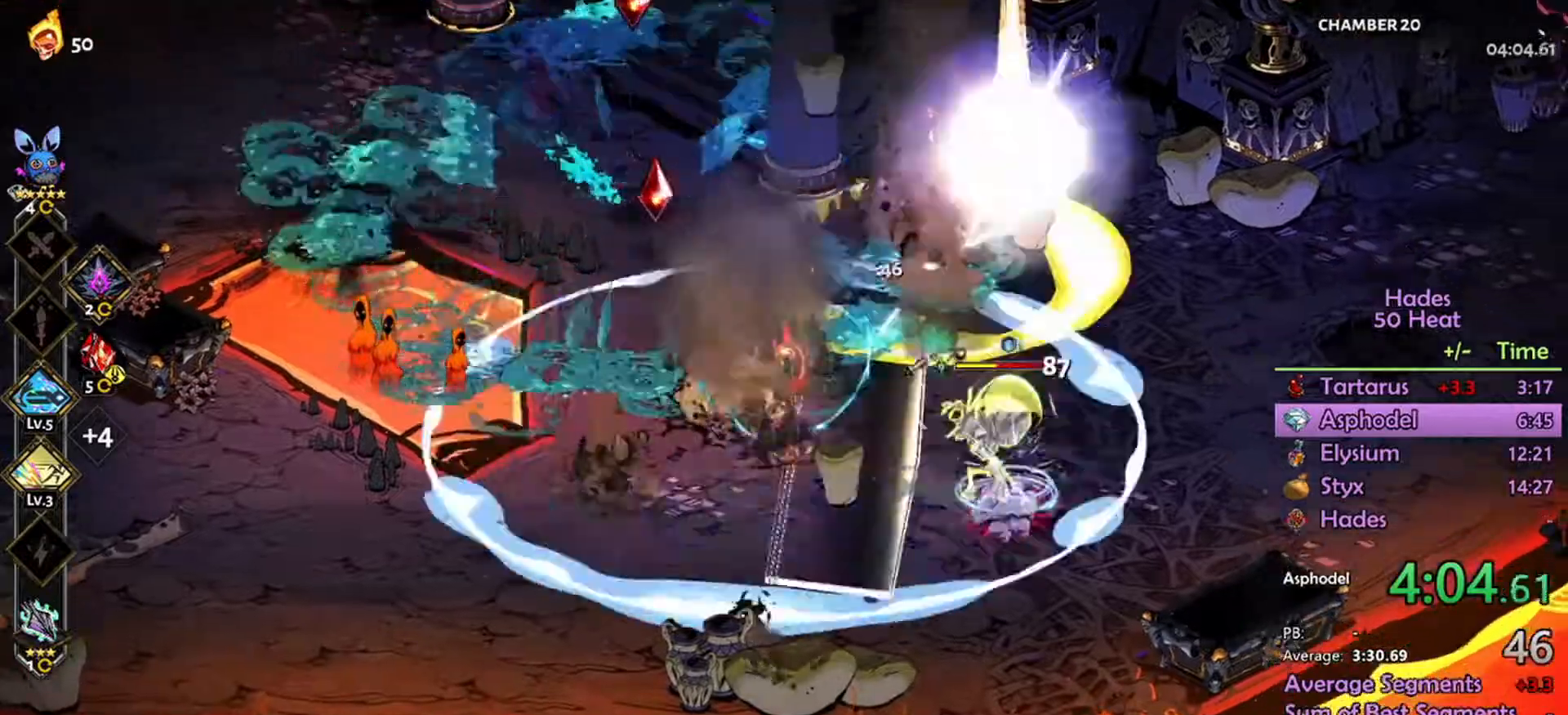
{"buttons": [], "left_stick": "up-left", "right_stick": "center", "events": [[200, "R2", "up"], [267, "A", "down"], [367, "A", "up"], [367, "left_stick", "up-left"]]}
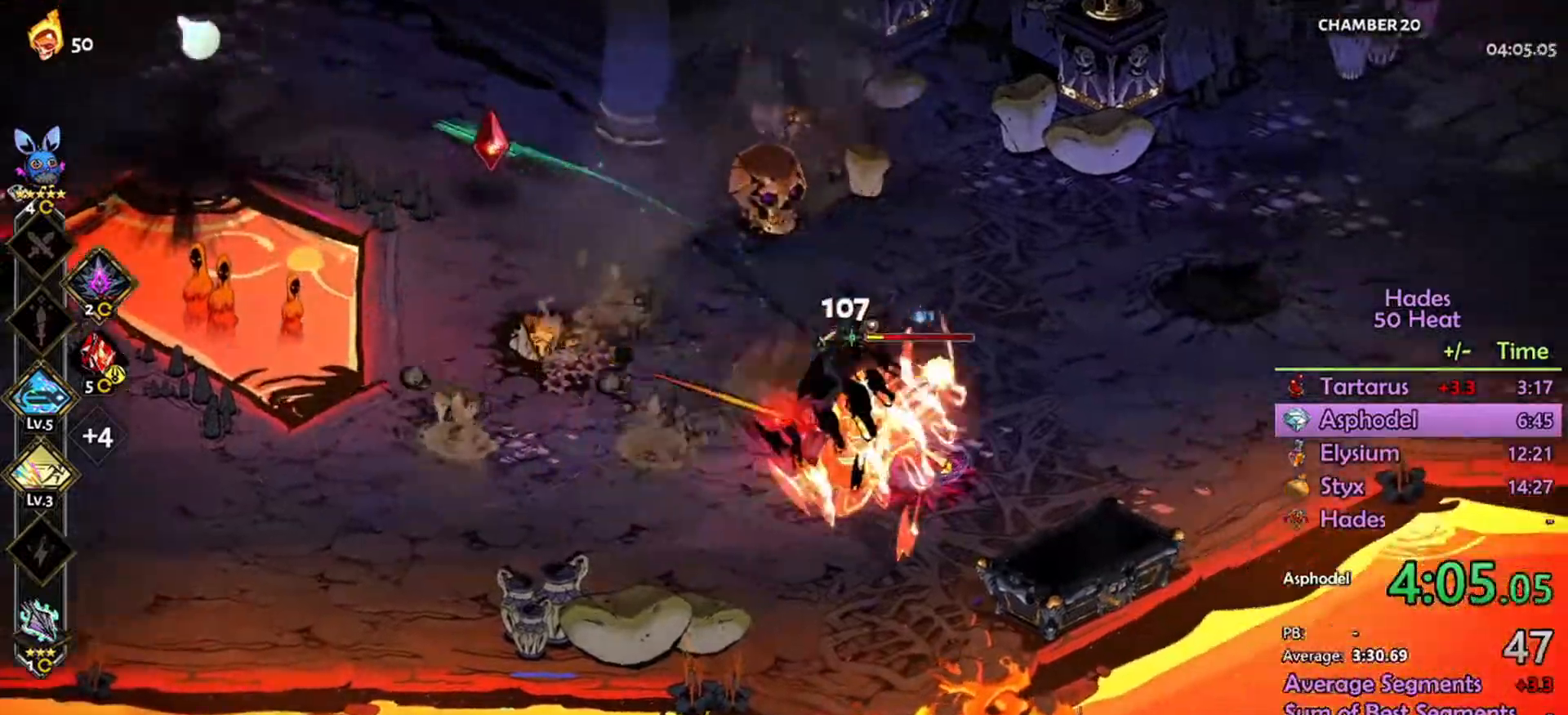
{"buttons": ["L1", "R2"], "left_stick": "down-right", "right_stick": "center", "events": [[134, "A", "down"], [234, "A", "up"], [367, "R2", "down"], [467, "left_stick", "down-right"], [500, "L1", "down"]]}
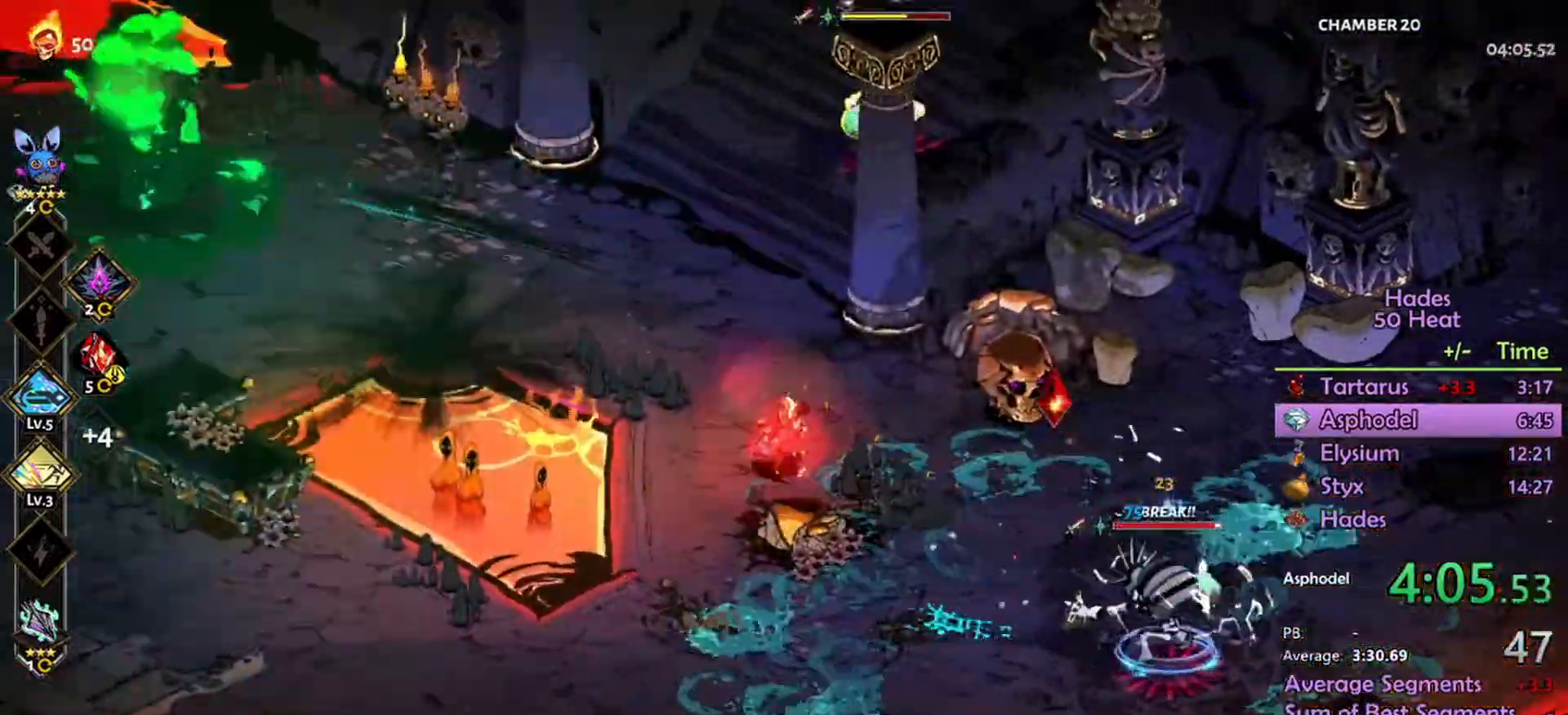
{"buttons": ["R2"], "left_stick": "right", "right_stick": "center", "events": [[167, "L1", "up"], [334, "left_stick", "right"]]}
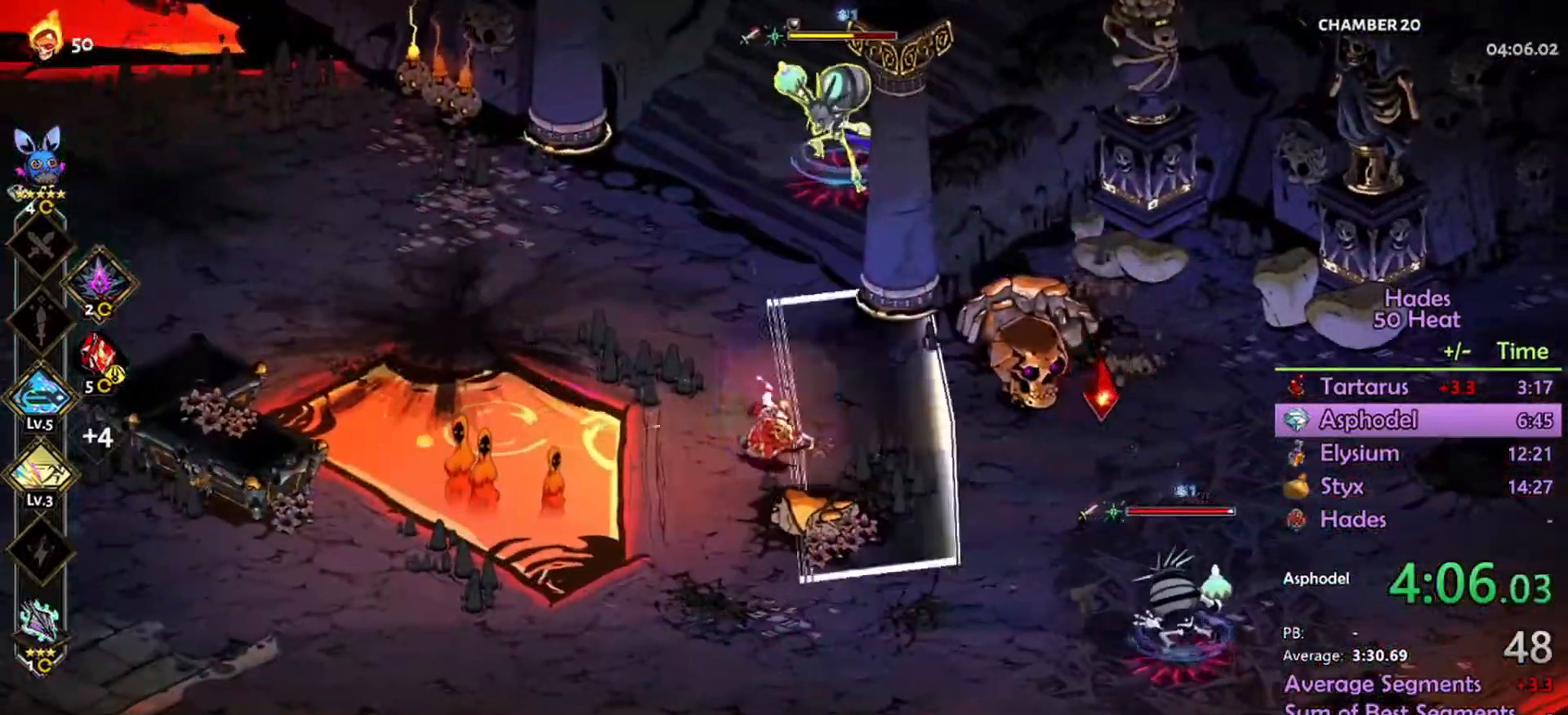
{"buttons": ["R2"], "left_stick": "up", "right_stick": "center", "events": [[67, "R2", "up"], [100, "left_stick", "up"], [167, "A", "down"], [267, "A", "up"], [334, "R2", "down"]]}
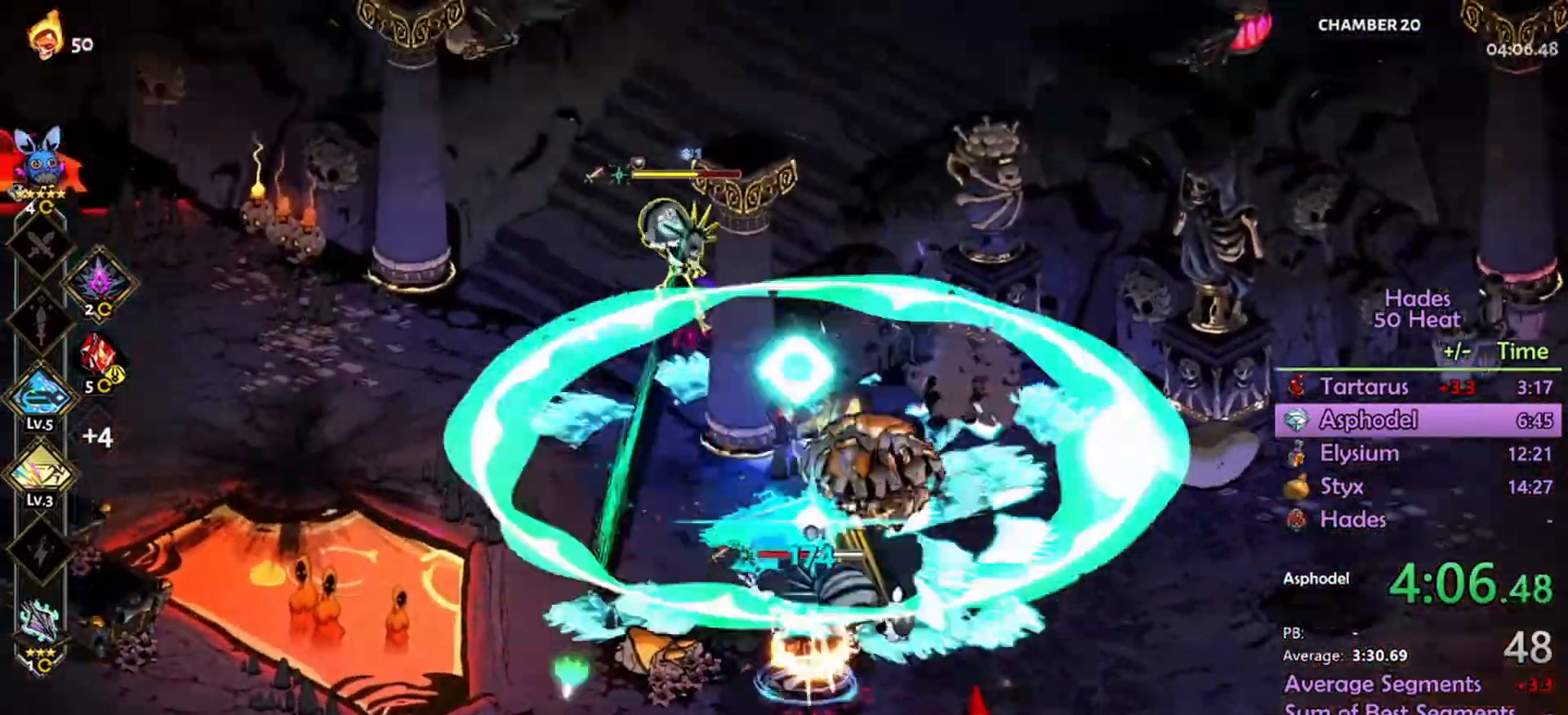
{"buttons": ["R2"], "left_stick": "down-left", "right_stick": "center", "events": [[34, "left_stick", "up-left"], [300, "L1", "down"], [300, "left_stick", "left"], [367, "L1", "up"], [400, "left_stick", "down-left"]]}
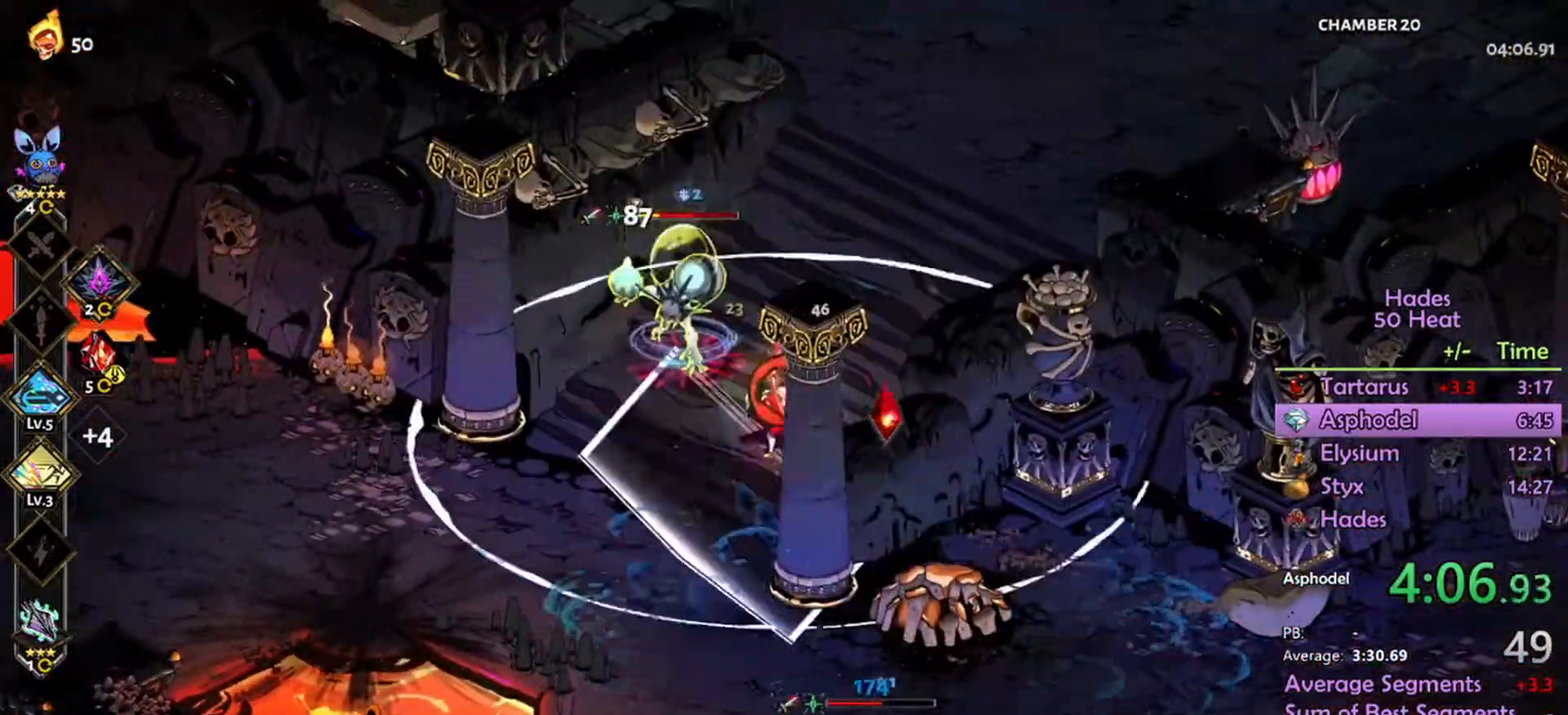
{"buttons": ["A"], "left_stick": "down-right", "right_stick": "center", "events": [[34, "left_stick", "left"], [134, "R2", "up"], [167, "left_stick", "center"], [267, "A", "down"], [267, "left_stick", "down-right"]]}
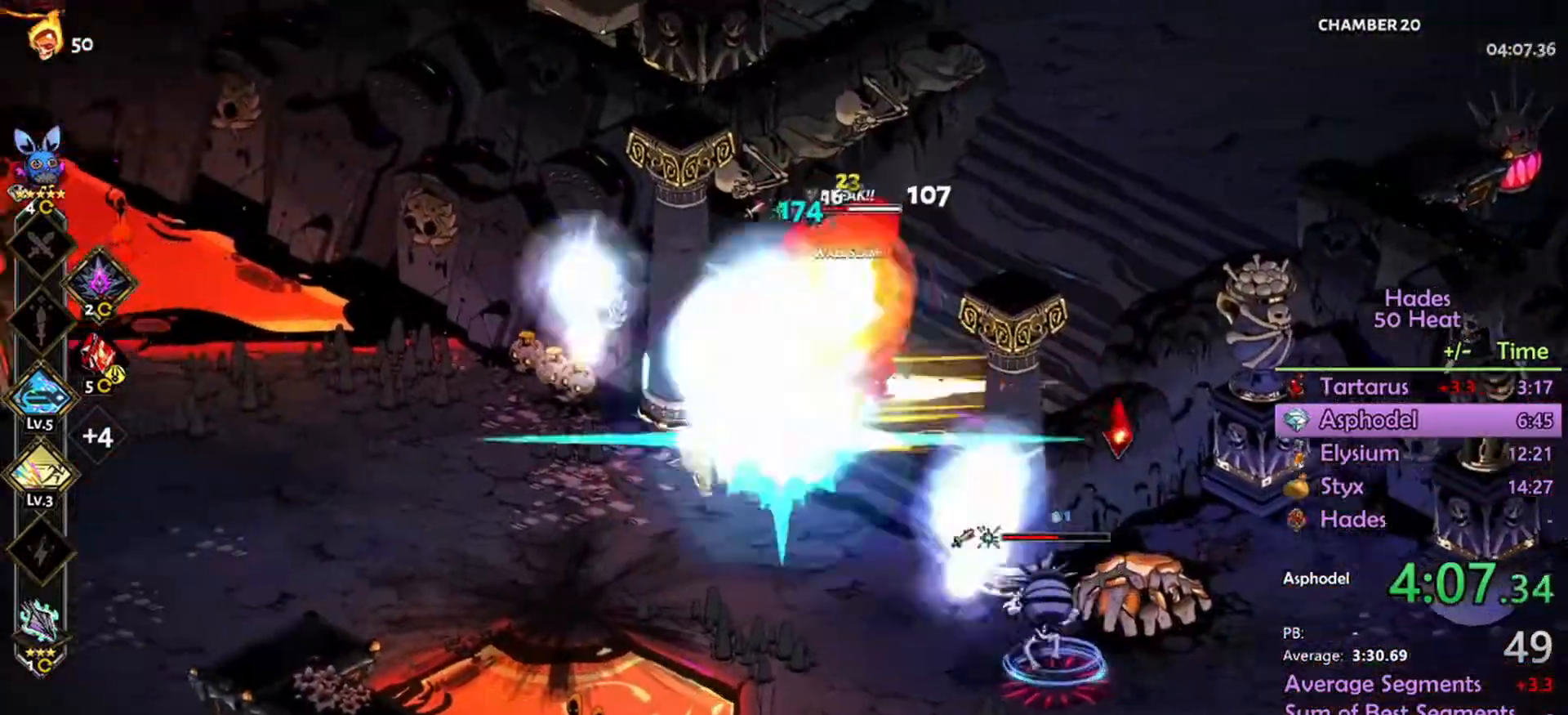
{"buttons": ["R2"], "left_stick": "up-left", "right_stick": "center", "events": [[34, "A", "up"], [67, "R2", "down"], [334, "L1", "down"], [334, "left_stick", "up-left"], [467, "L1", "up"]]}
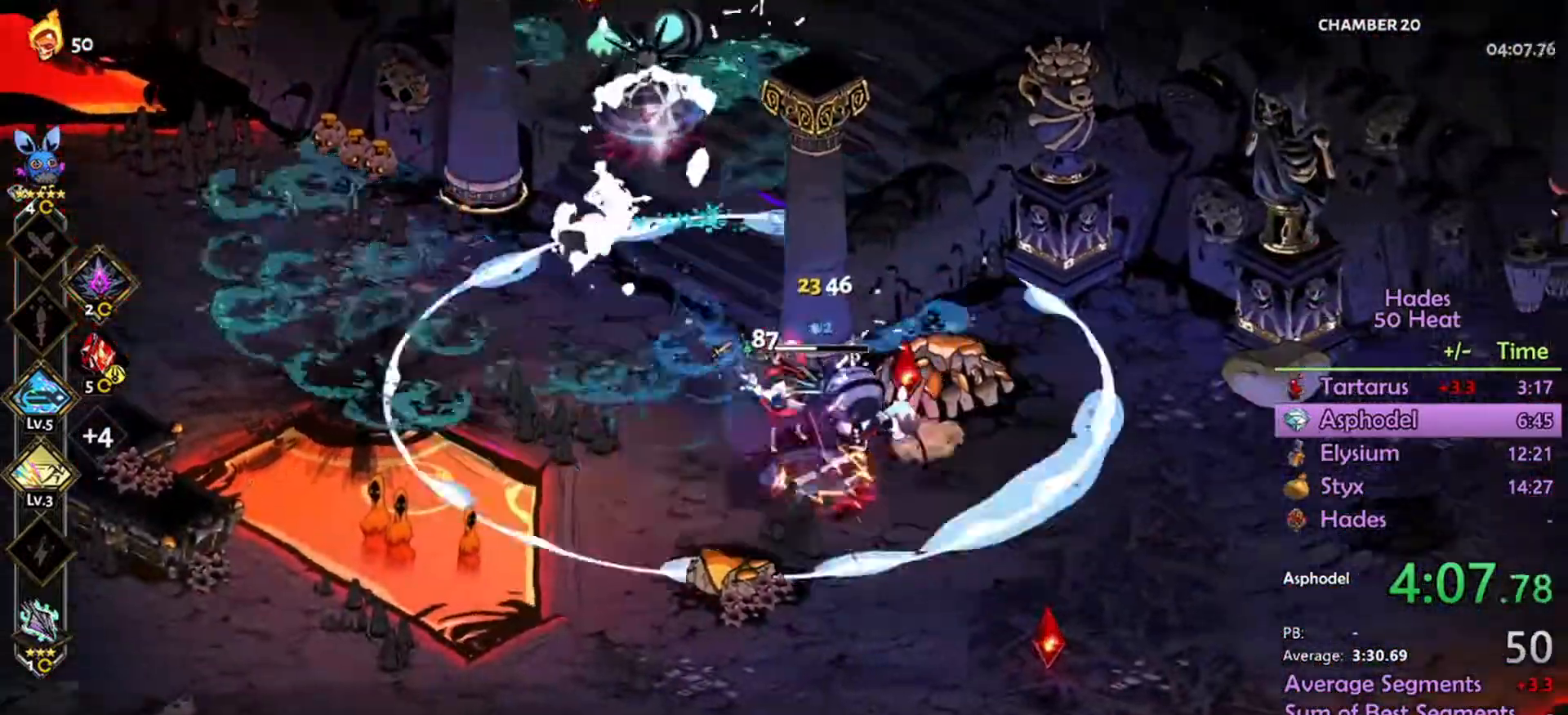
{"buttons": [], "left_stick": "up-left", "right_stick": "center", "events": [[300, "R2", "up"], [334, "A", "down"], [467, "A", "up"]]}
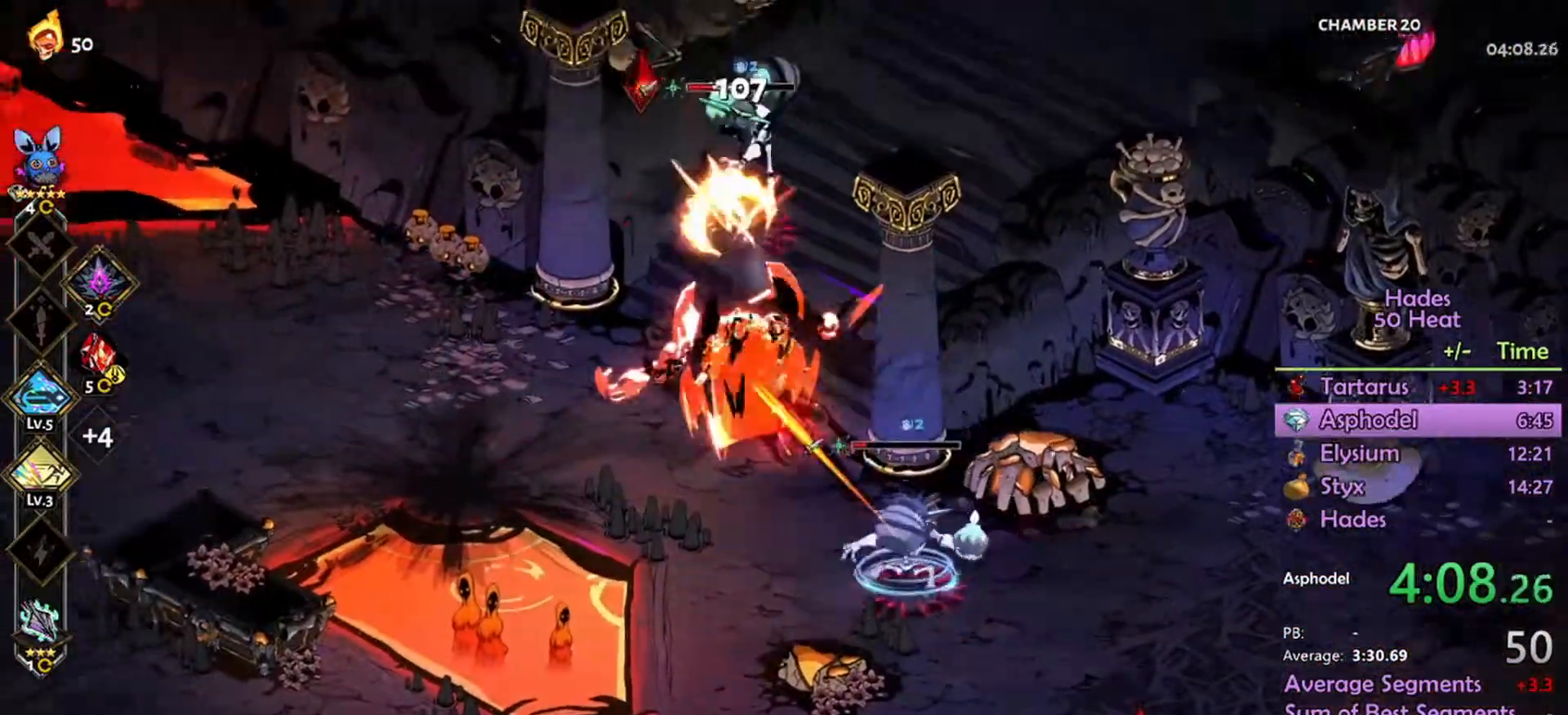
{"buttons": ["R2"], "left_stick": "right", "right_stick": "center", "events": [[34, "R2", "down"], [34, "left_stick", "up"], [234, "left_stick", "right"]]}